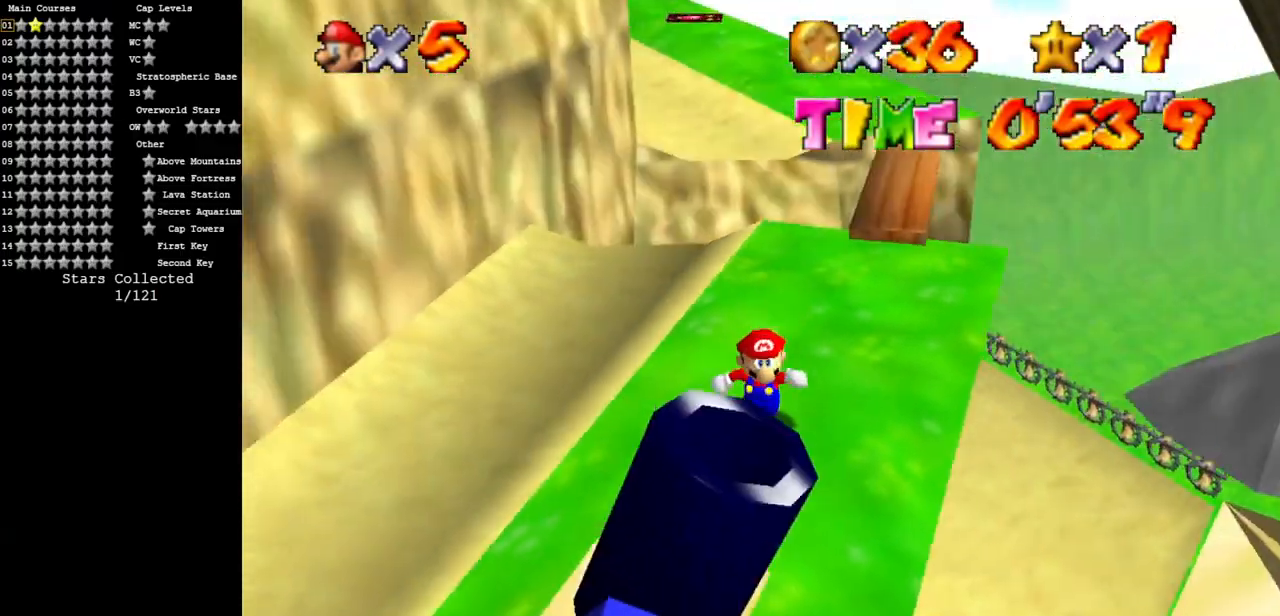
Gameplay with a controller (Nintendo layout); each line is a JSON object with the inputs held at the frame after it. "events" lists button and stick changes between this image and that frame as [ms after this image, input, new state], when the widget could be followed in between. Not read: L3 R3.
{"buttons": [], "left_stick": "up-right", "events": [[101, "C_DOWN", "up"], [117, "C_RIGHT", "up"], [117, "left_stick", "up"], [167, "left_stick", "up-right"], [184, "A", "down"], [284, "A", "up"]]}
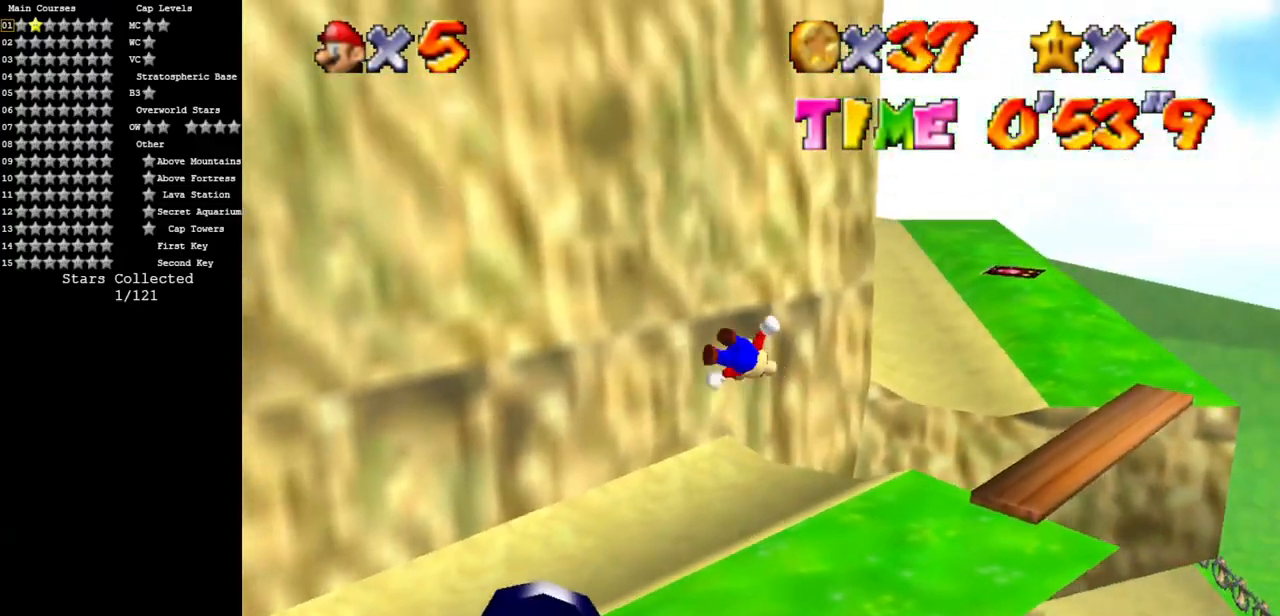
{"buttons": [], "left_stick": "up-right", "events": [[117, "left_stick", "right"], [367, "left_stick", "up-right"]]}
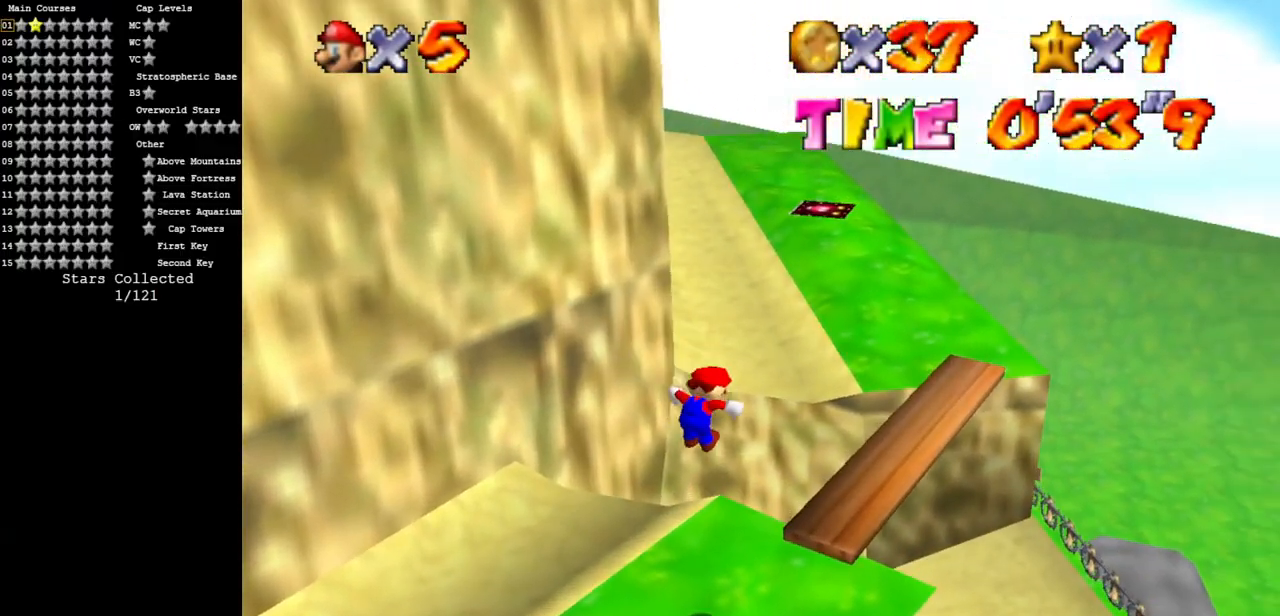
{"buttons": ["A"], "left_stick": "up", "events": [[84, "left_stick", "left"], [251, "left_stick", "up"], [301, "A", "down"]]}
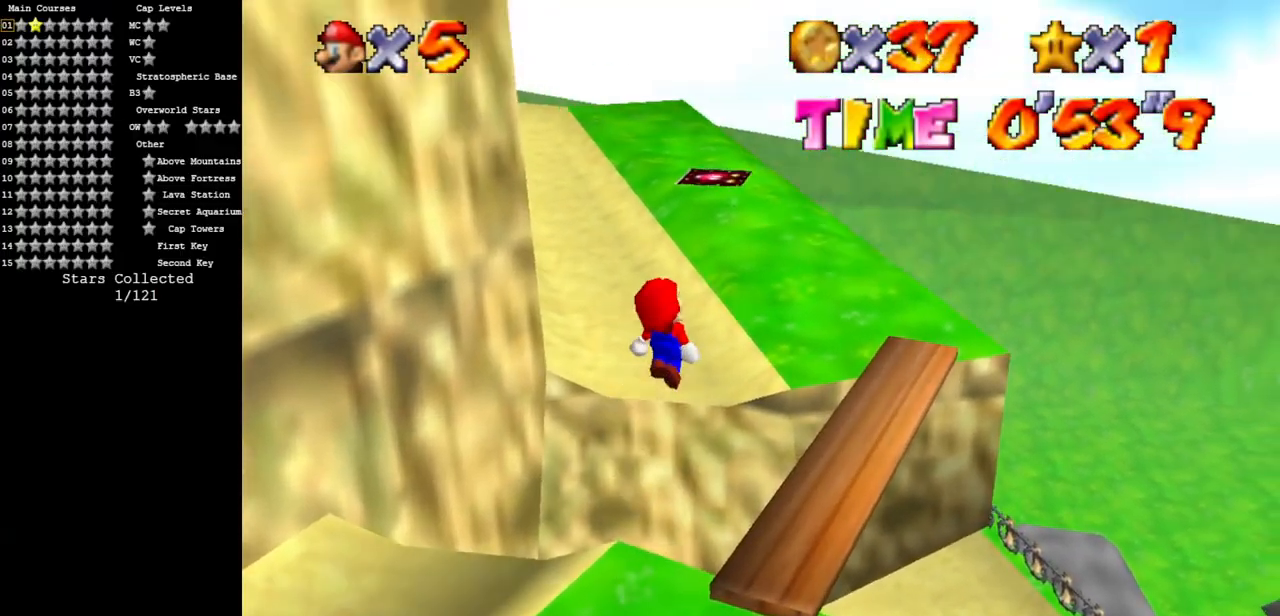
{"buttons": [], "left_stick": "up-right", "events": [[250, "A", "up"], [300, "C_DOWN", "down"], [300, "C_RIGHT", "down"], [467, "left_stick", "up-right"], [500, "C_DOWN", "up"], [500, "C_RIGHT", "up"]]}
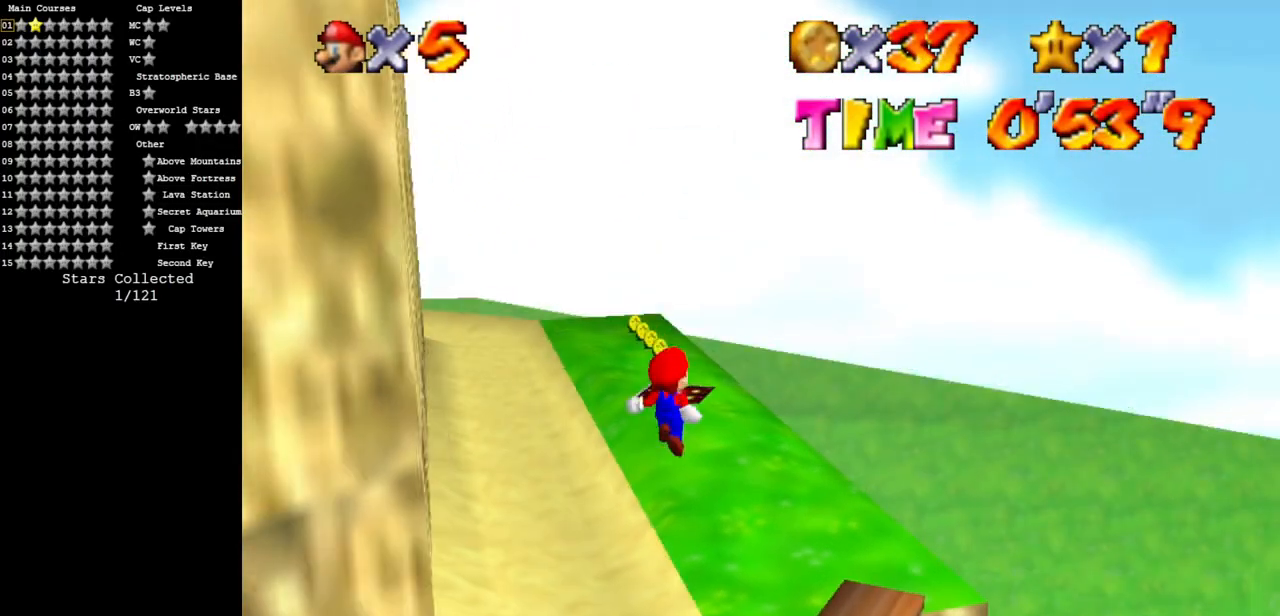
{"buttons": [], "left_stick": "up-right", "events": [[151, "C_DOWN", "down"], [151, "C_RIGHT", "down"], [251, "C_DOWN", "up"], [251, "C_RIGHT", "up"]]}
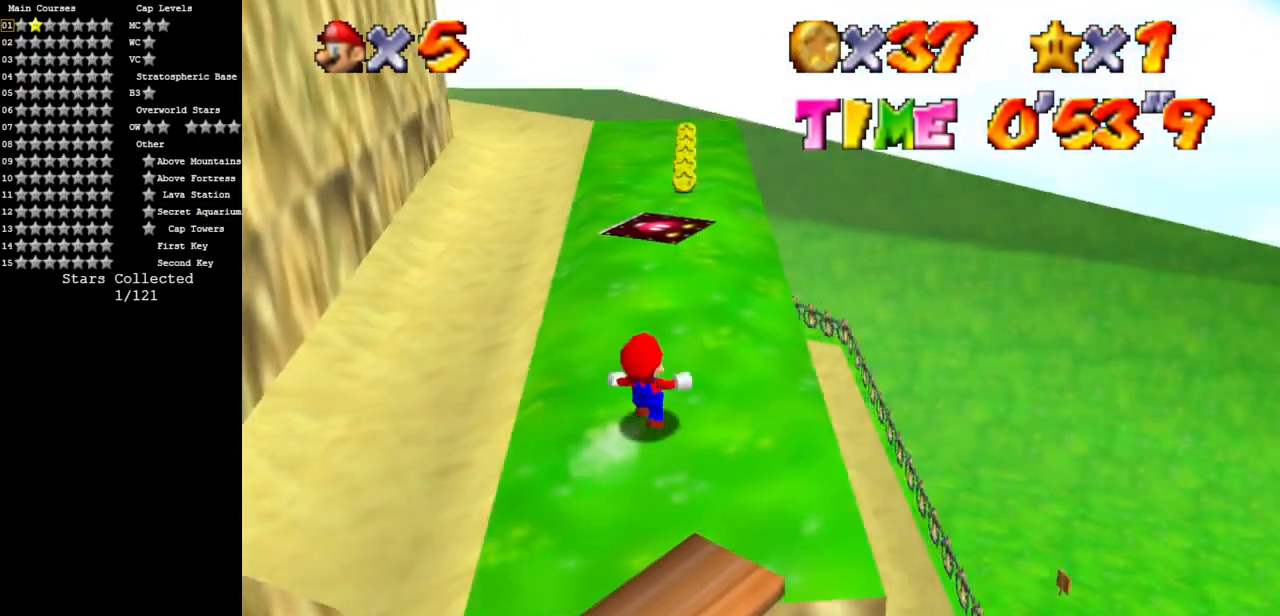
{"buttons": [], "left_stick": "up-left", "events": [[150, "left_stick", "up"], [200, "B", "down"], [334, "B", "up"], [350, "left_stick", "up-right"], [500, "left_stick", "up-left"]]}
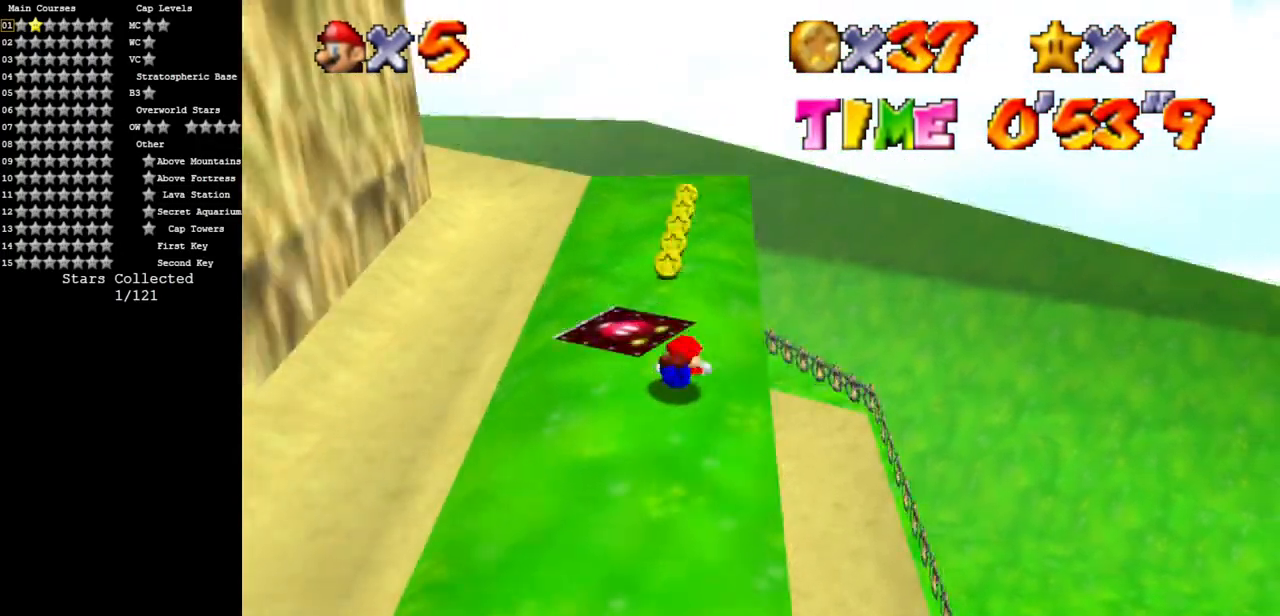
{"buttons": ["C_DOWN", "C_RIGHT"], "left_stick": "up-right", "events": [[50, "A", "down"], [234, "A", "up"], [234, "C_DOWN", "down"], [234, "C_RIGHT", "down"], [317, "left_stick", "up"], [384, "C_DOWN", "up"], [384, "C_RIGHT", "up"], [501, "C_DOWN", "down"], [501, "C_RIGHT", "down"], [501, "left_stick", "up-right"]]}
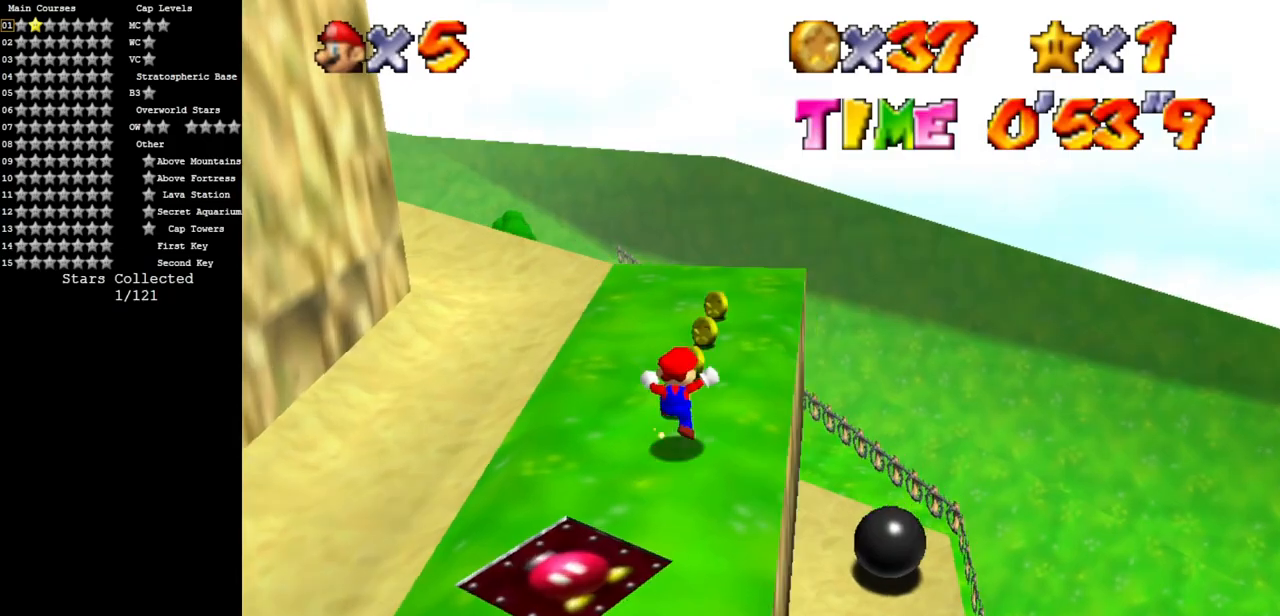
{"buttons": ["C_DOWN", "C_RIGHT"], "left_stick": "up", "events": [[150, "C_RIGHT", "up"], [167, "C_DOWN", "up"], [250, "C_DOWN", "down"], [250, "C_RIGHT", "down"], [400, "C_RIGHT", "up"], [417, "C_DOWN", "up"], [434, "left_stick", "up"], [467, "C_DOWN", "down"], [467, "C_RIGHT", "down"]]}
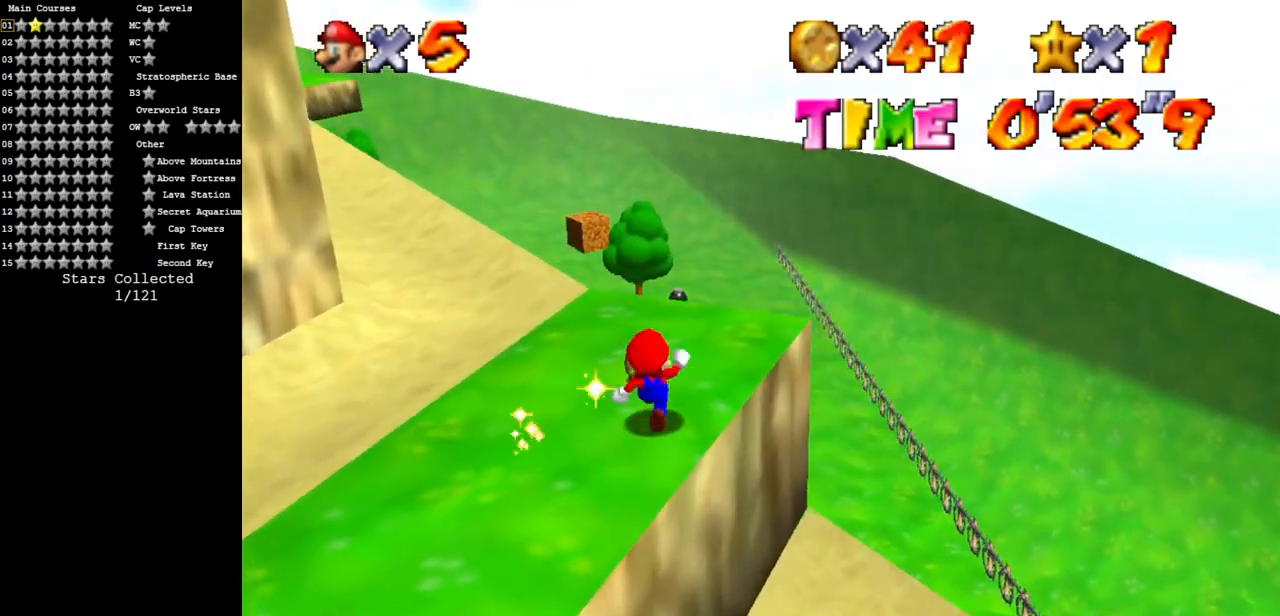
{"buttons": ["A"], "left_stick": "up-right", "events": [[117, "C_RIGHT", "up"], [134, "C_DOWN", "up"], [301, "C_RIGHT", "down"], [351, "C_RIGHT", "up"], [351, "Z", "down"], [418, "A", "down"], [484, "Z", "up"], [501, "left_stick", "up-right"]]}
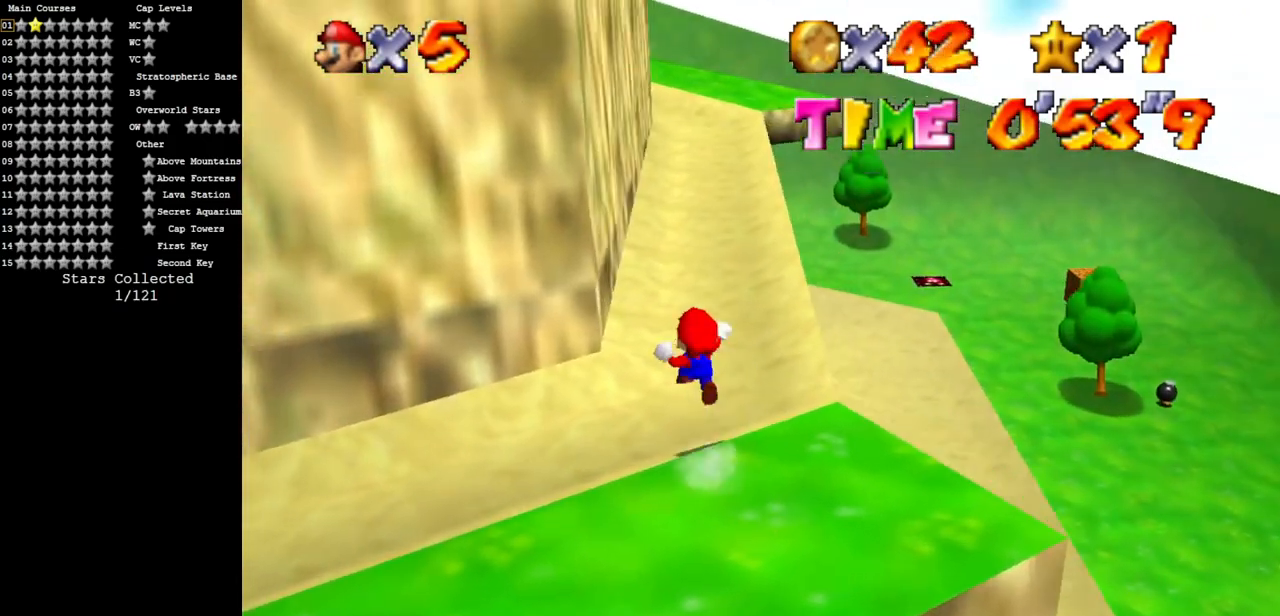
{"buttons": ["C_DOWN", "C_RIGHT"], "left_stick": "up-right", "events": [[17, "A", "up"], [133, "C_DOWN", "down"], [133, "C_RIGHT", "down"], [317, "C_DOWN", "up"], [317, "C_RIGHT", "up"], [417, "C_DOWN", "down"], [417, "C_RIGHT", "down"]]}
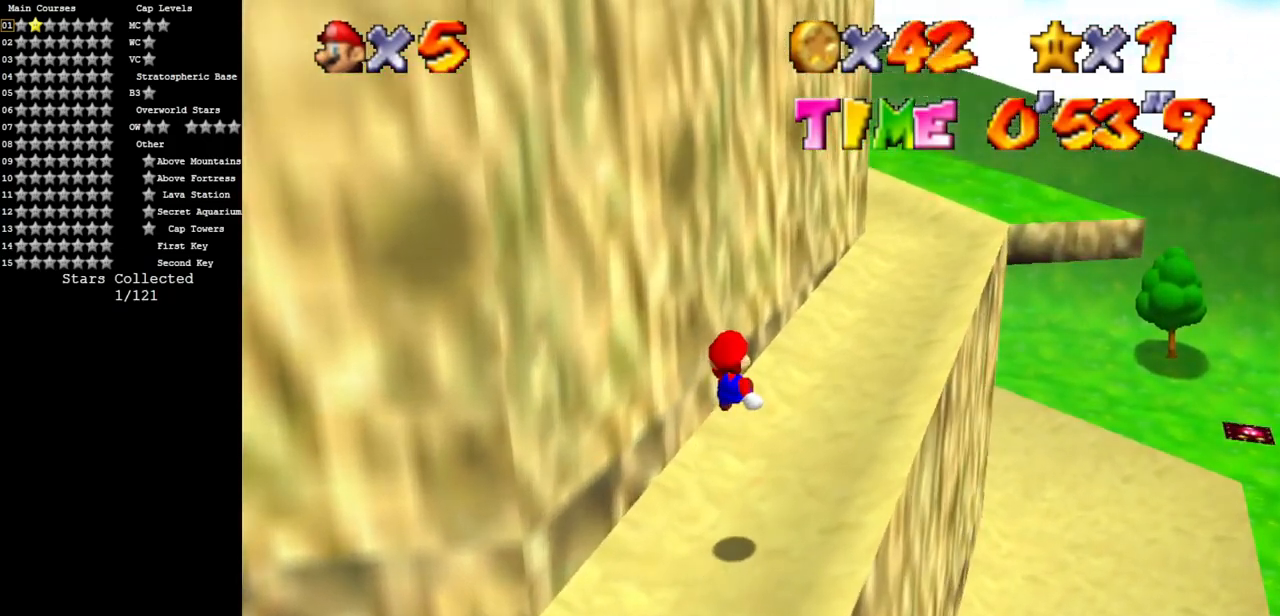
{"buttons": ["A", "Z"], "left_stick": "up-right", "events": [[17, "C_DOWN", "up"], [34, "C_RIGHT", "up"], [101, "C_DOWN", "down"], [101, "C_RIGHT", "down"], [234, "C_DOWN", "up"], [234, "C_RIGHT", "up"], [367, "Z", "down"], [468, "A", "down"]]}
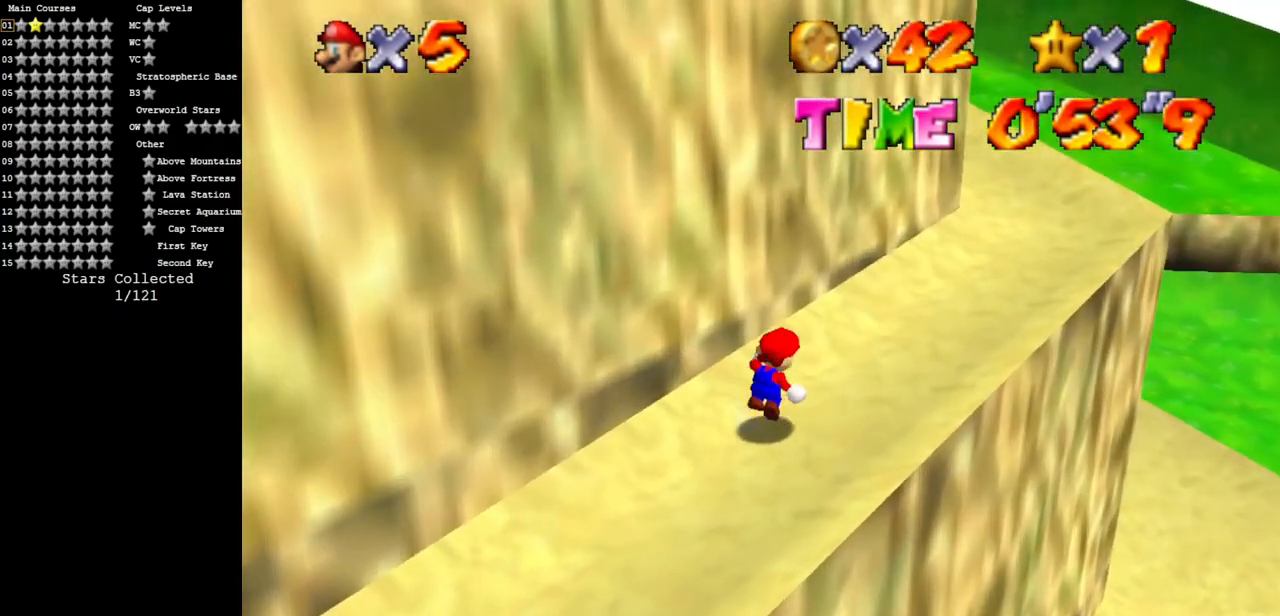
{"buttons": ["C_DOWN", "C_RIGHT"], "left_stick": "up-right", "events": [[117, "A", "up"], [117, "Z", "up"], [183, "C_DOWN", "down"], [183, "C_RIGHT", "down"], [300, "C_DOWN", "up"], [300, "C_RIGHT", "up"], [400, "C_DOWN", "down"], [400, "C_RIGHT", "down"]]}
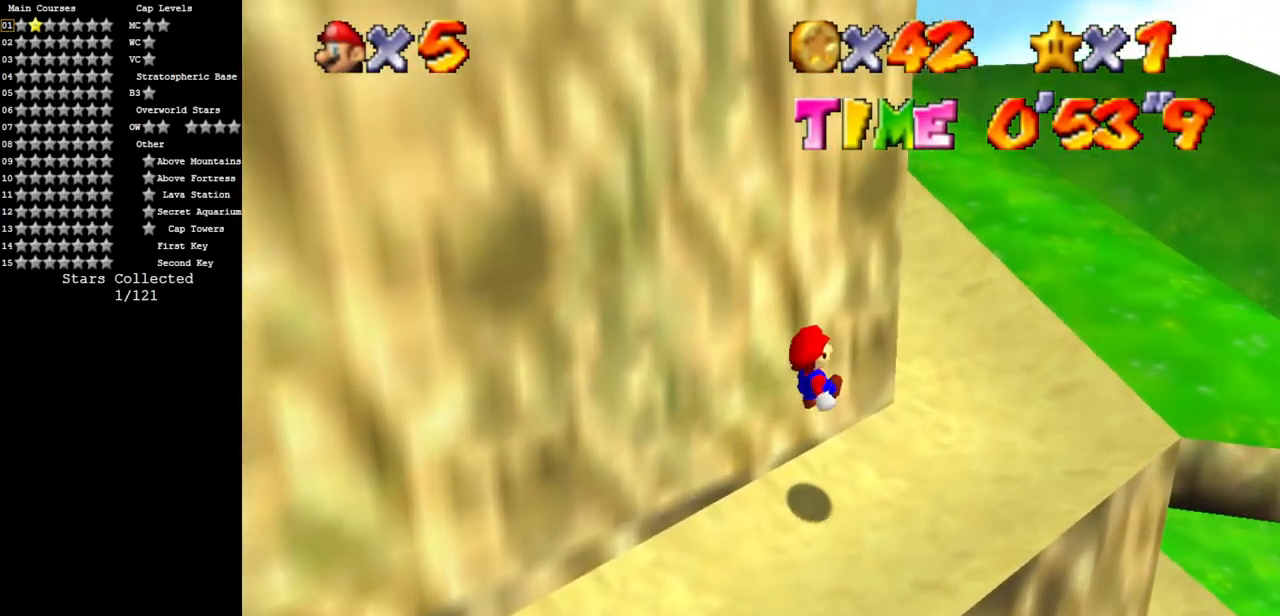
{"buttons": [], "left_stick": "up", "events": [[50, "C_DOWN", "up"], [50, "C_RIGHT", "up"], [151, "C_DOWN", "down"], [151, "C_RIGHT", "down"], [267, "C_DOWN", "up"], [301, "C_RIGHT", "up"], [501, "left_stick", "up"]]}
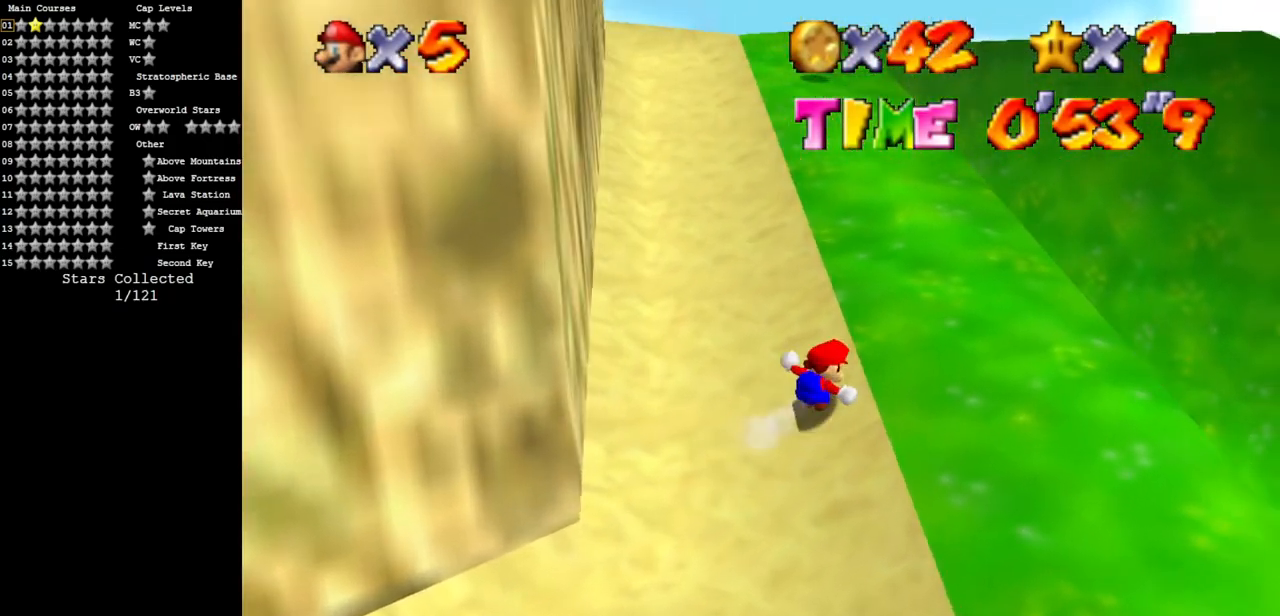
{"buttons": ["C_DOWN", "C_RIGHT"], "left_stick": "up", "events": [[200, "A", "down"], [267, "B", "down"], [317, "A", "up"], [317, "B", "up"], [450, "C_DOWN", "down"], [450, "C_RIGHT", "down"]]}
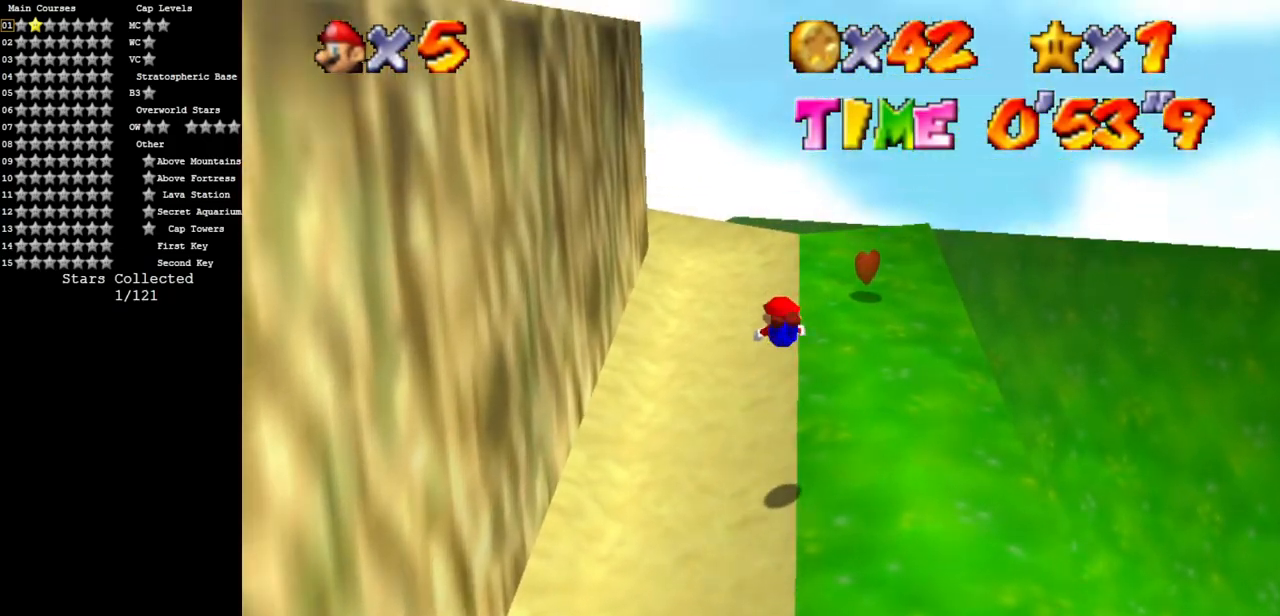
{"buttons": [], "left_stick": "up", "events": [[101, "C_DOWN", "up"], [101, "C_RIGHT", "up"], [167, "C_DOWN", "down"], [167, "C_RIGHT", "down"], [351, "C_DOWN", "up"], [351, "C_RIGHT", "up"]]}
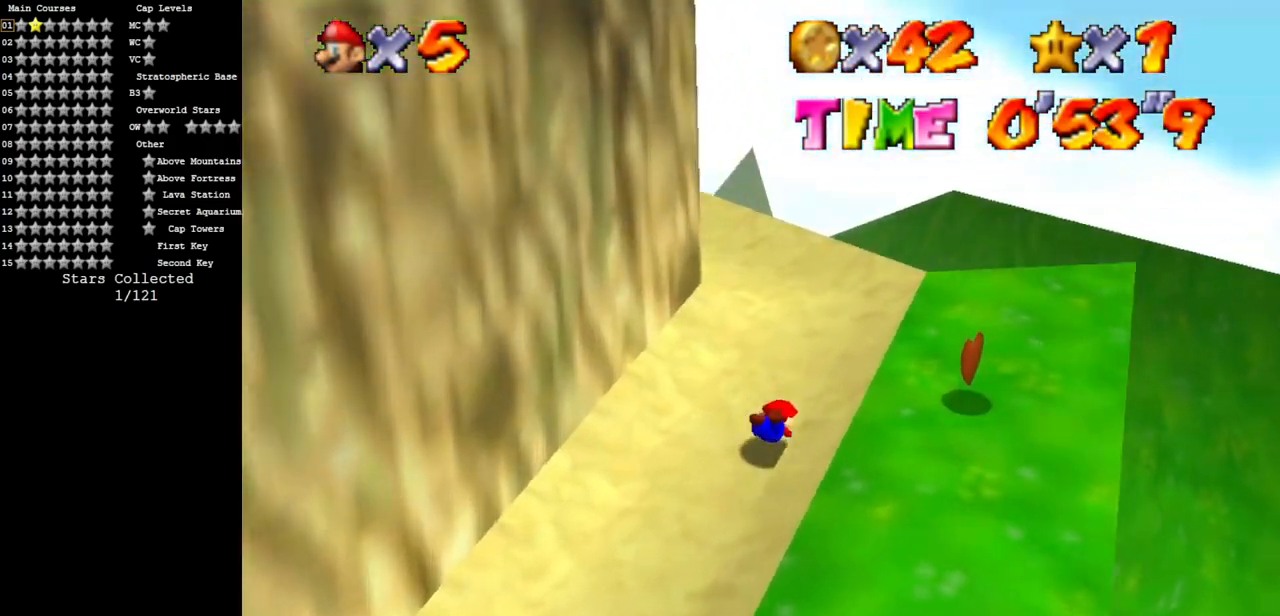
{"buttons": ["C_DOWN", "C_RIGHT"], "left_stick": "up-left", "events": [[67, "A", "down"], [117, "A", "up"], [217, "C_DOWN", "down"], [250, "C_RIGHT", "down"], [367, "C_DOWN", "up"], [367, "C_RIGHT", "up"], [400, "left_stick", "up-left"], [467, "C_DOWN", "down"], [467, "C_RIGHT", "down"]]}
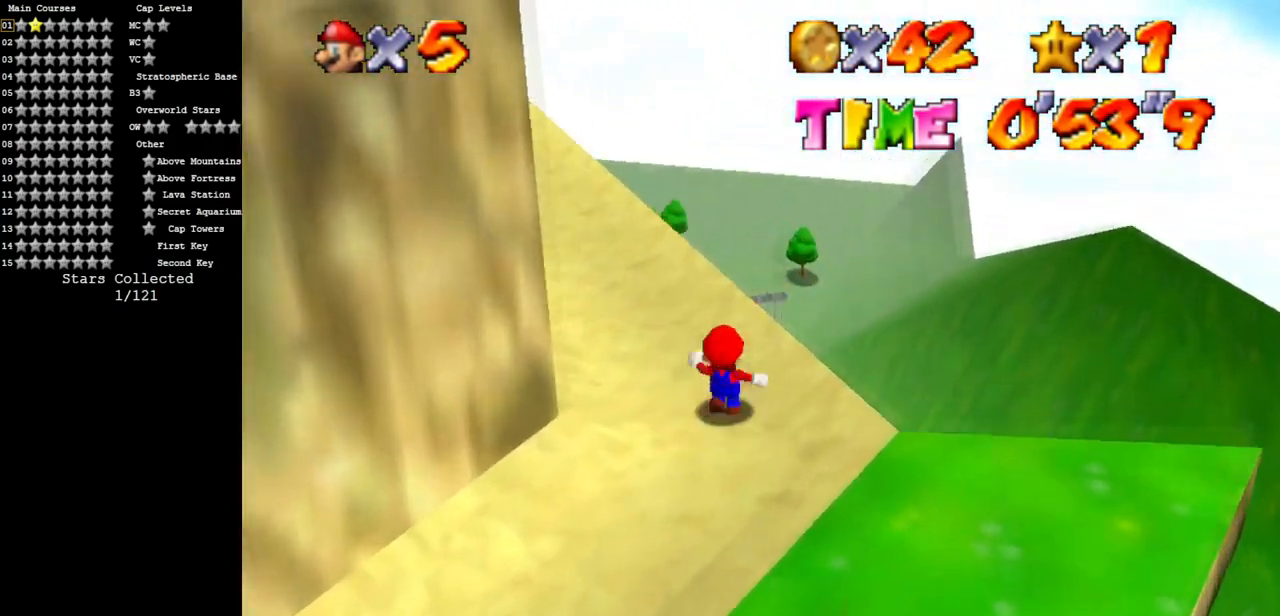
{"buttons": [], "left_stick": "up", "events": [[117, "C_DOWN", "up"], [117, "C_RIGHT", "up"], [217, "left_stick", "up"], [251, "A", "down"], [251, "B", "down"], [351, "A", "up"], [351, "B", "up"]]}
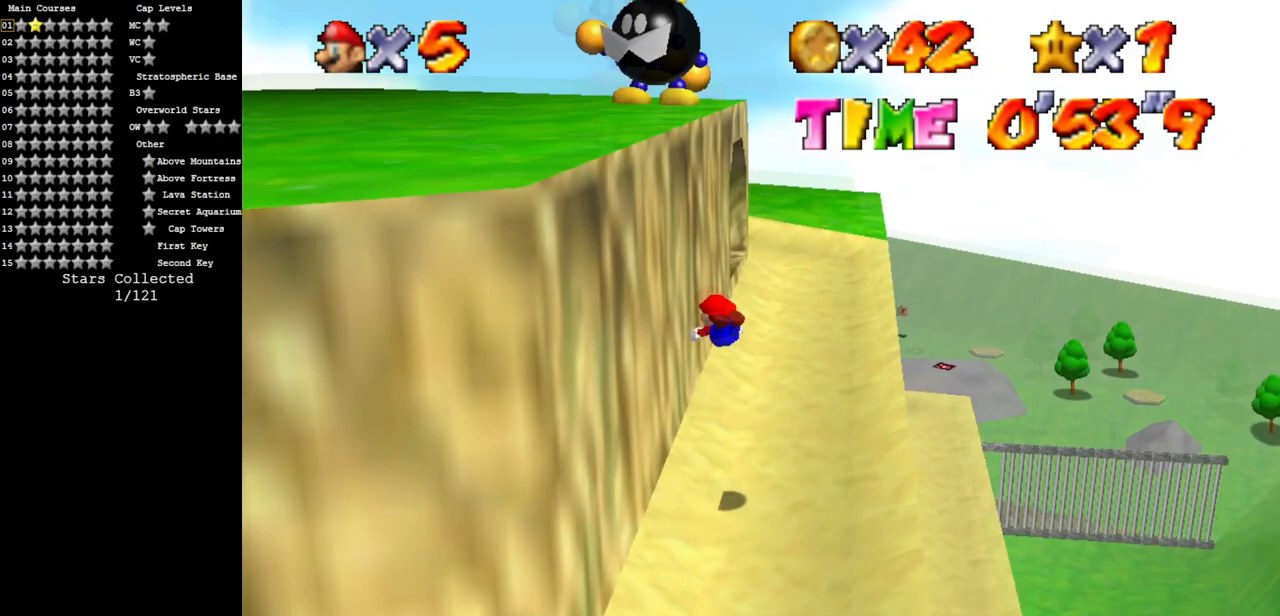
{"buttons": ["C_DOWN", "C_RIGHT"], "left_stick": "up-right", "events": [[217, "left_stick", "up-right"], [367, "C_DOWN", "down"], [367, "C_RIGHT", "down"]]}
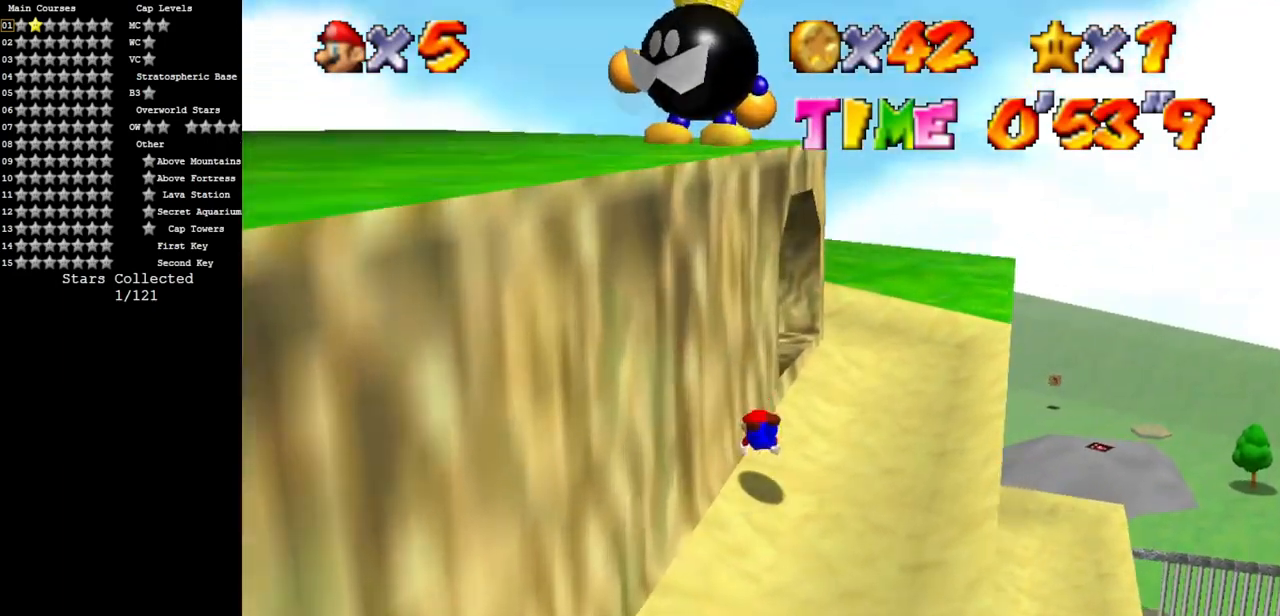
{"buttons": [], "left_stick": "up-right", "events": [[17, "C_DOWN", "up"], [17, "C_RIGHT", "up"], [117, "A", "down"], [184, "A", "up"], [301, "C_DOWN", "down"], [301, "C_RIGHT", "down"], [501, "C_DOWN", "up"], [501, "C_RIGHT", "up"]]}
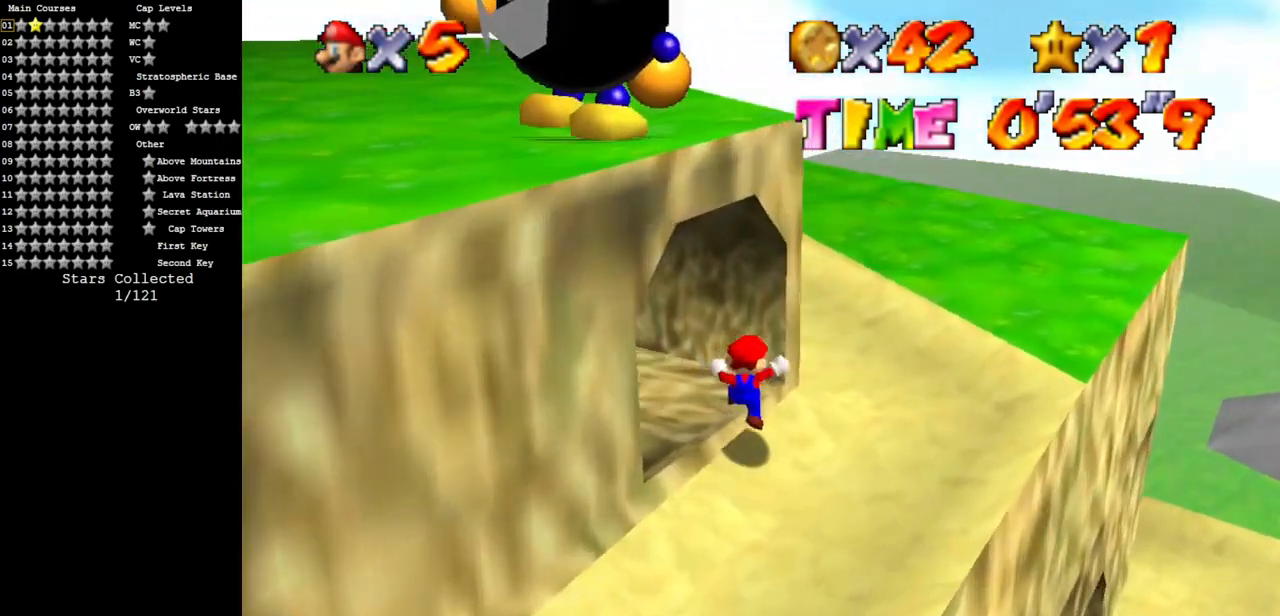
{"buttons": ["A"], "left_stick": "right", "events": [[150, "left_stick", "down-left"], [300, "A", "down"], [300, "left_stick", "up"], [417, "left_stick", "right"]]}
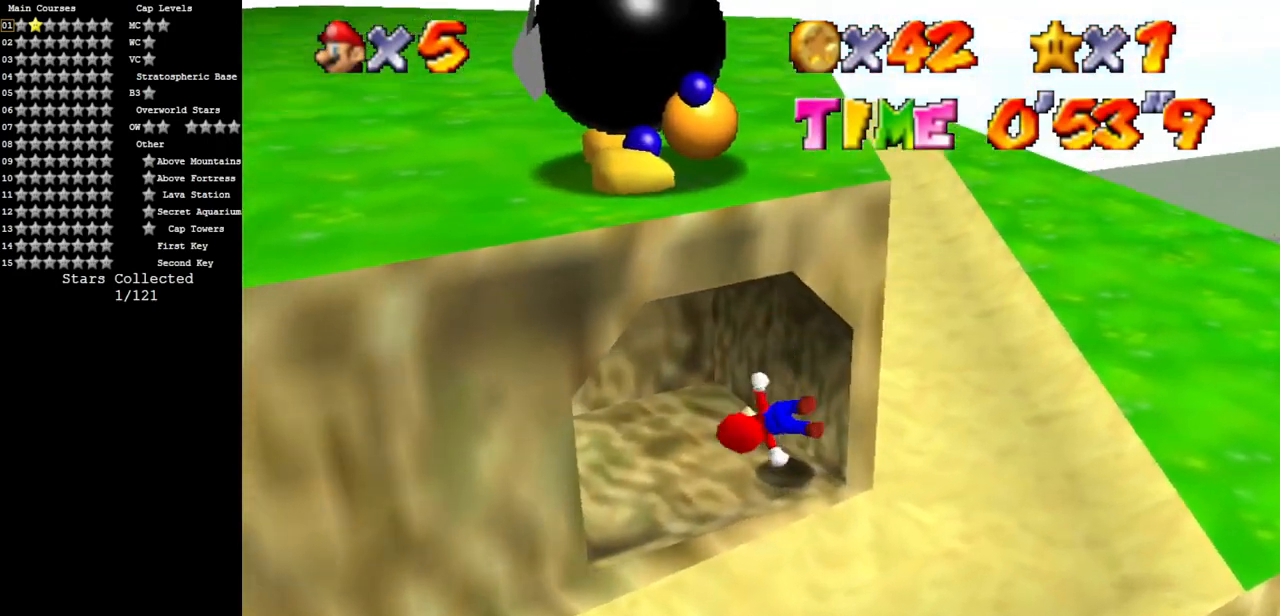
{"buttons": ["C_DOWN", "C_RIGHT"], "left_stick": "down-right", "events": [[84, "A", "up"], [267, "left_stick", "down"], [451, "C_DOWN", "down"], [451, "C_RIGHT", "down"], [451, "left_stick", "down-right"]]}
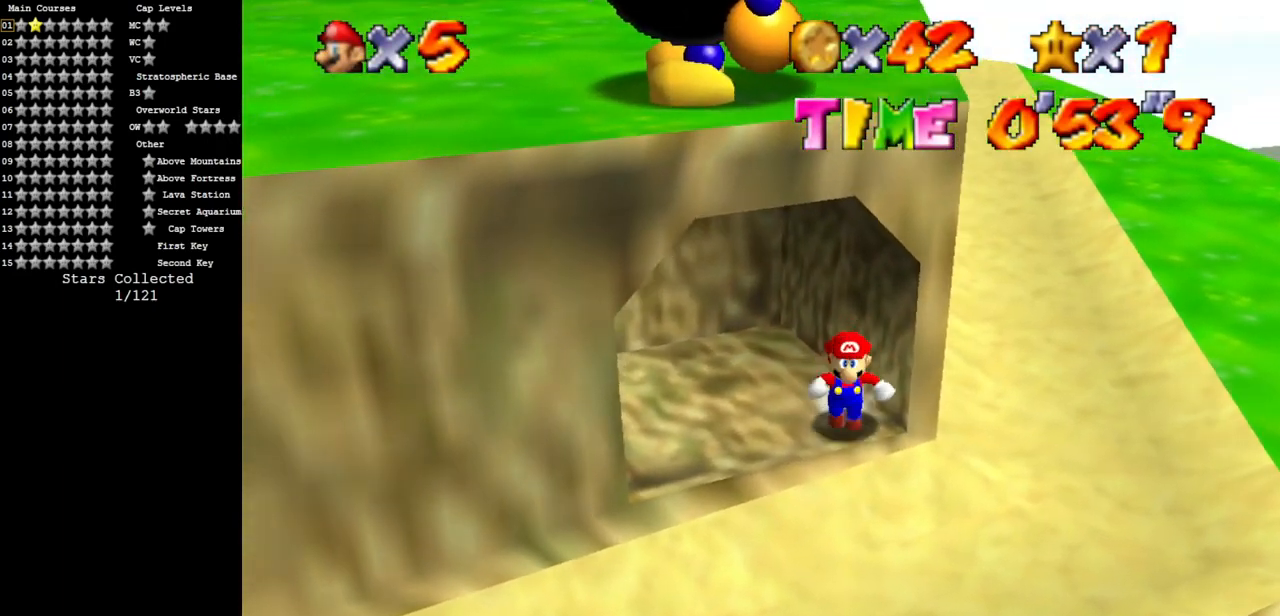
{"buttons": ["C_DOWN", "C_RIGHT"], "left_stick": "down-right", "events": [[34, "left_stick", "right"], [100, "C_DOWN", "up"], [117, "C_RIGHT", "up"], [200, "C_DOWN", "down"], [200, "C_RIGHT", "down"], [284, "left_stick", "down-right"], [401, "C_DOWN", "up"], [401, "C_RIGHT", "up"], [467, "C_DOWN", "down"], [467, "C_RIGHT", "down"]]}
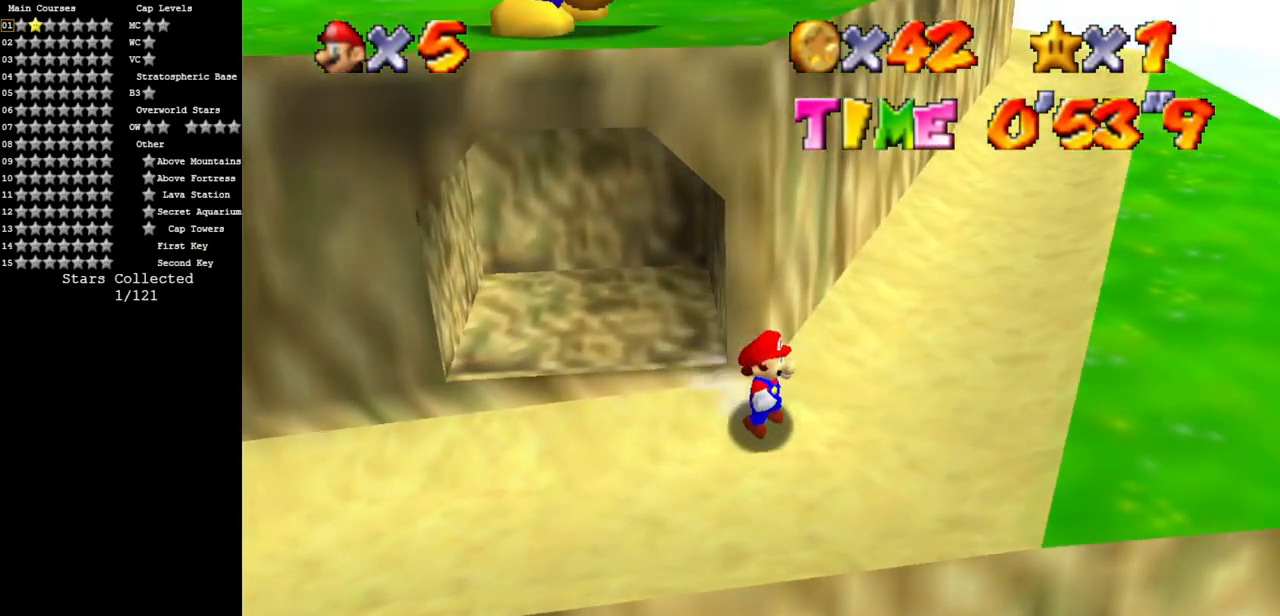
{"buttons": ["A"], "left_stick": "up", "events": [[117, "C_DOWN", "up"], [117, "C_RIGHT", "up"], [117, "left_stick", "down-left"], [217, "left_stick", "up"], [283, "A", "down"], [367, "left_stick", "up-right"], [500, "left_stick", "up"]]}
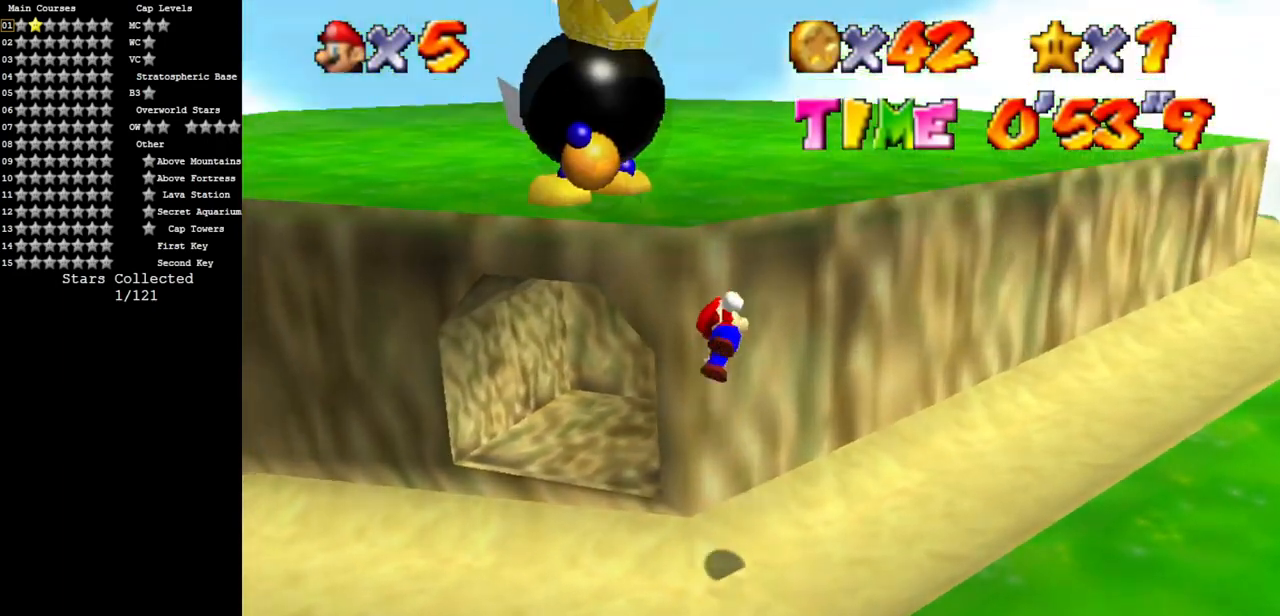
{"buttons": [], "left_stick": "up", "events": [[67, "left_stick", "up-left"], [284, "left_stick", "up"], [301, "A", "up"]]}
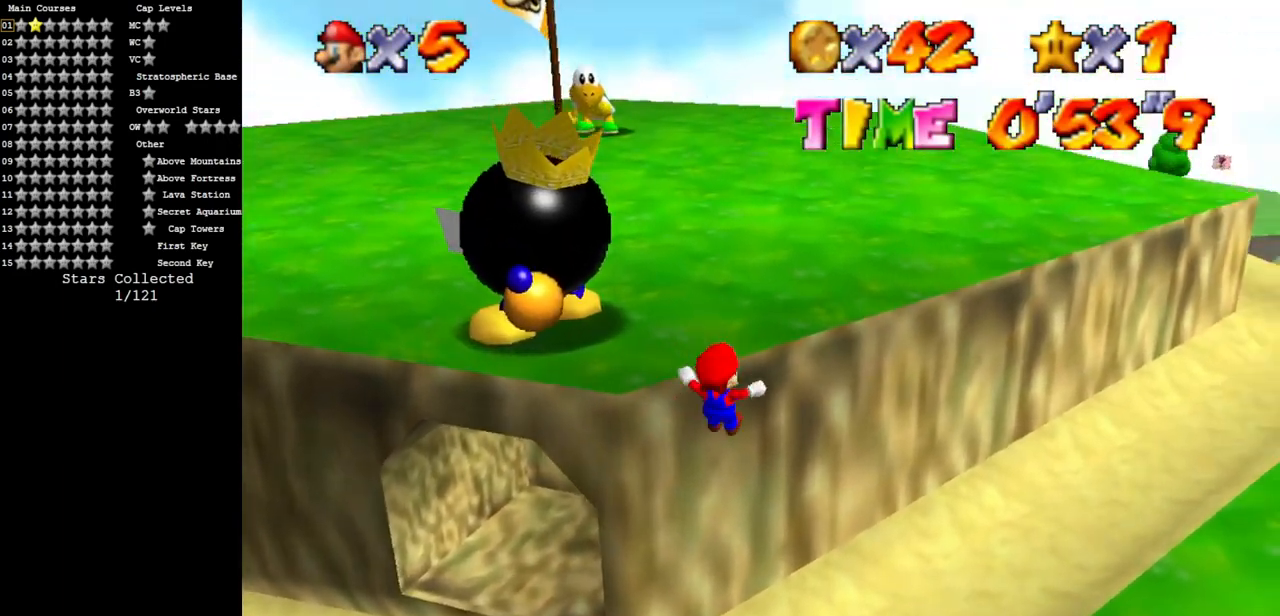
{"buttons": [], "left_stick": "center", "events": [[83, "left_stick", "center"], [300, "A", "down"], [434, "A", "up"]]}
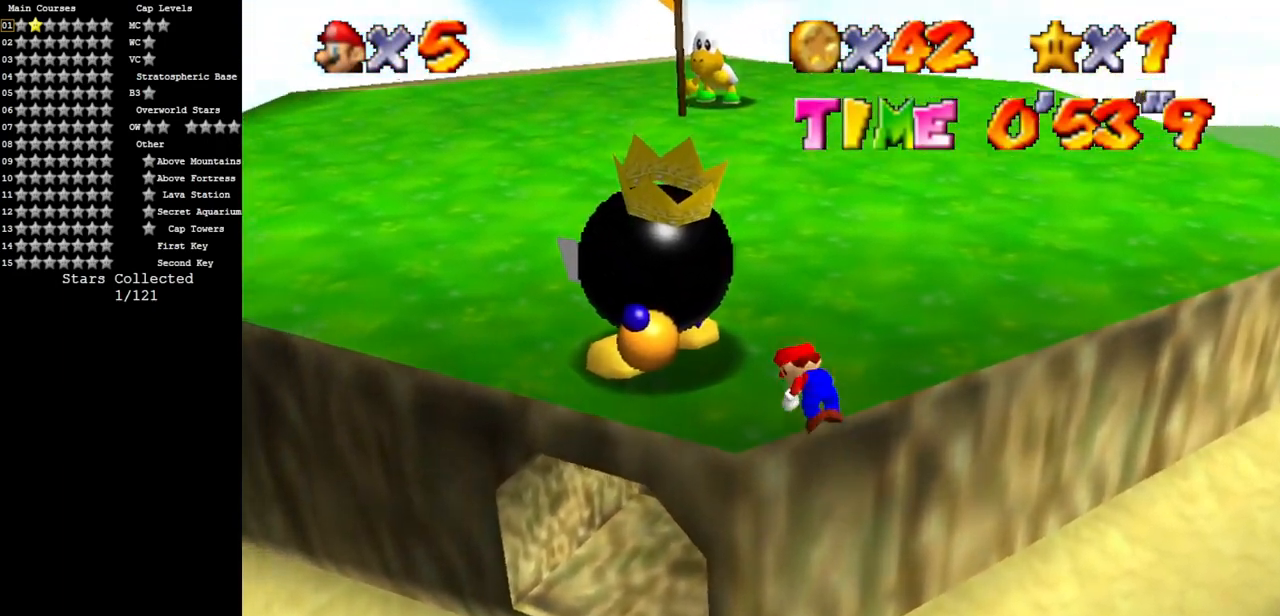
{"buttons": ["B"], "left_stick": "center", "events": [[484, "B", "down"]]}
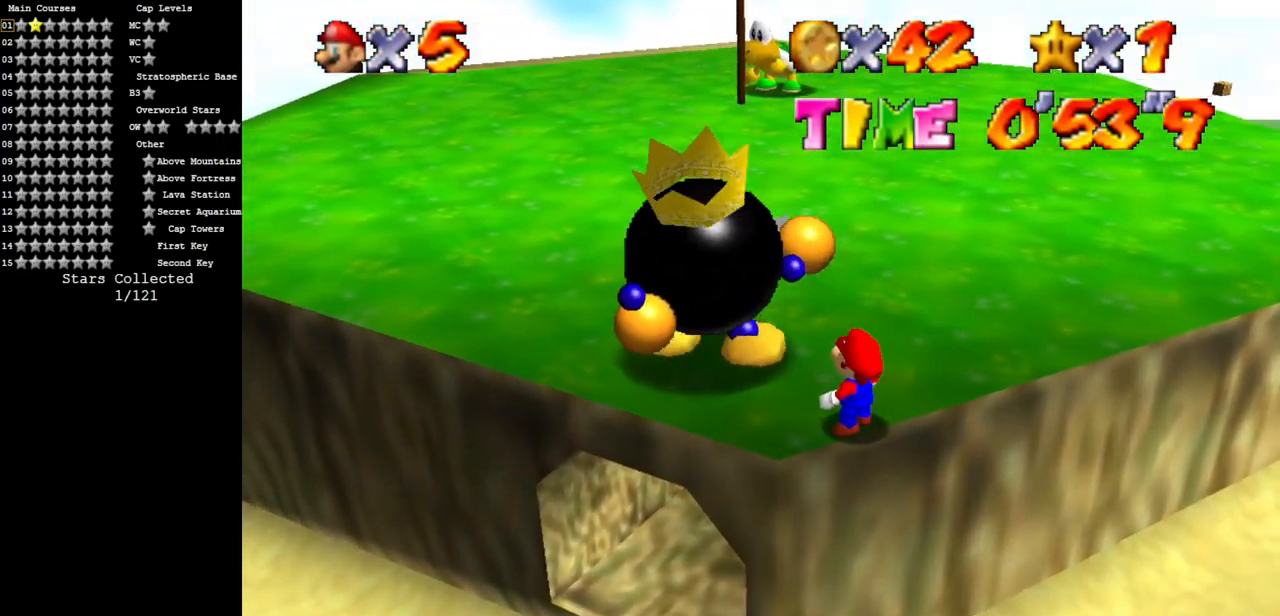
{"buttons": [], "left_stick": "center", "events": [[133, "B", "up"]]}
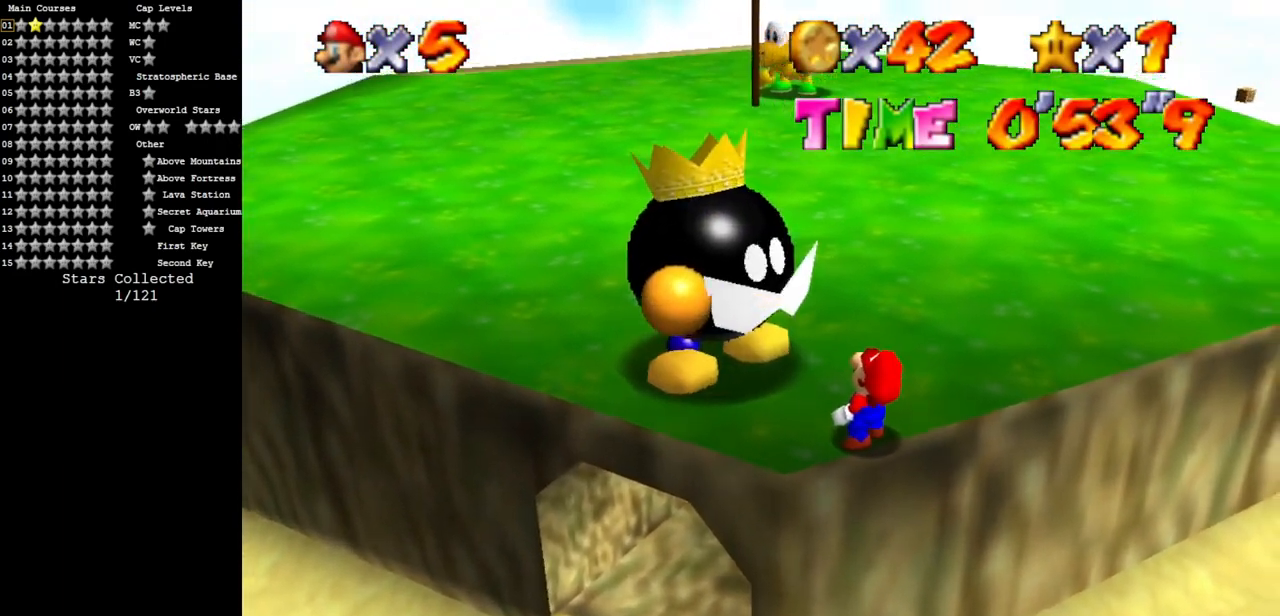
{"buttons": [], "left_stick": "center", "events": []}
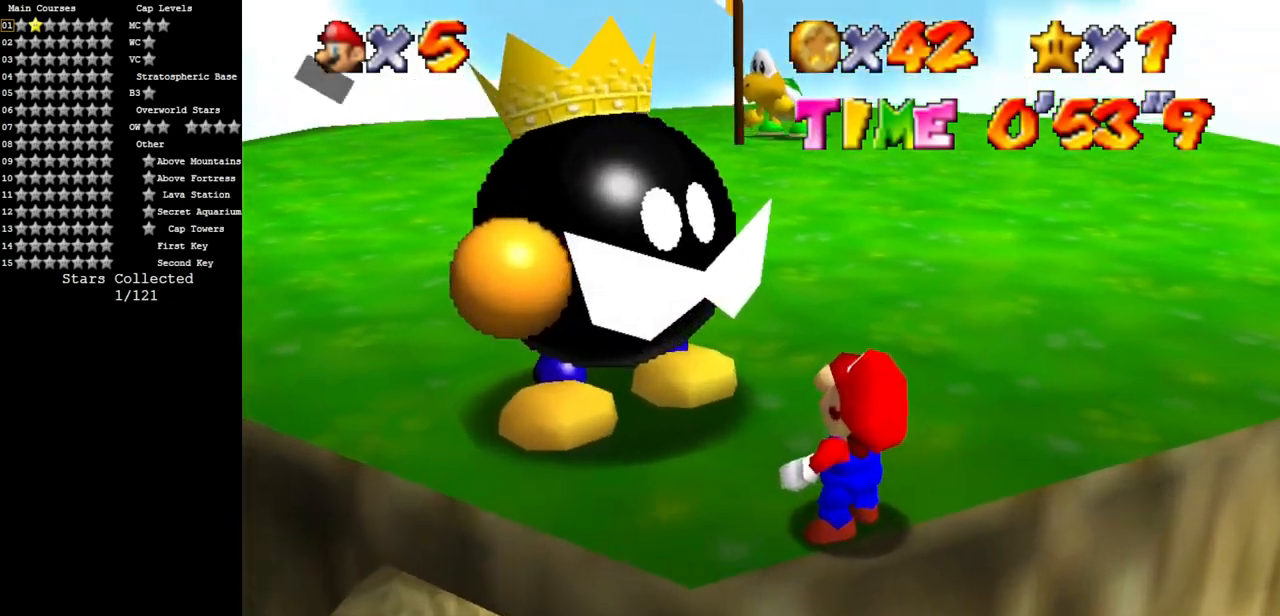
{"buttons": [], "left_stick": "center", "events": [[233, "A", "down"], [333, "A", "up"]]}